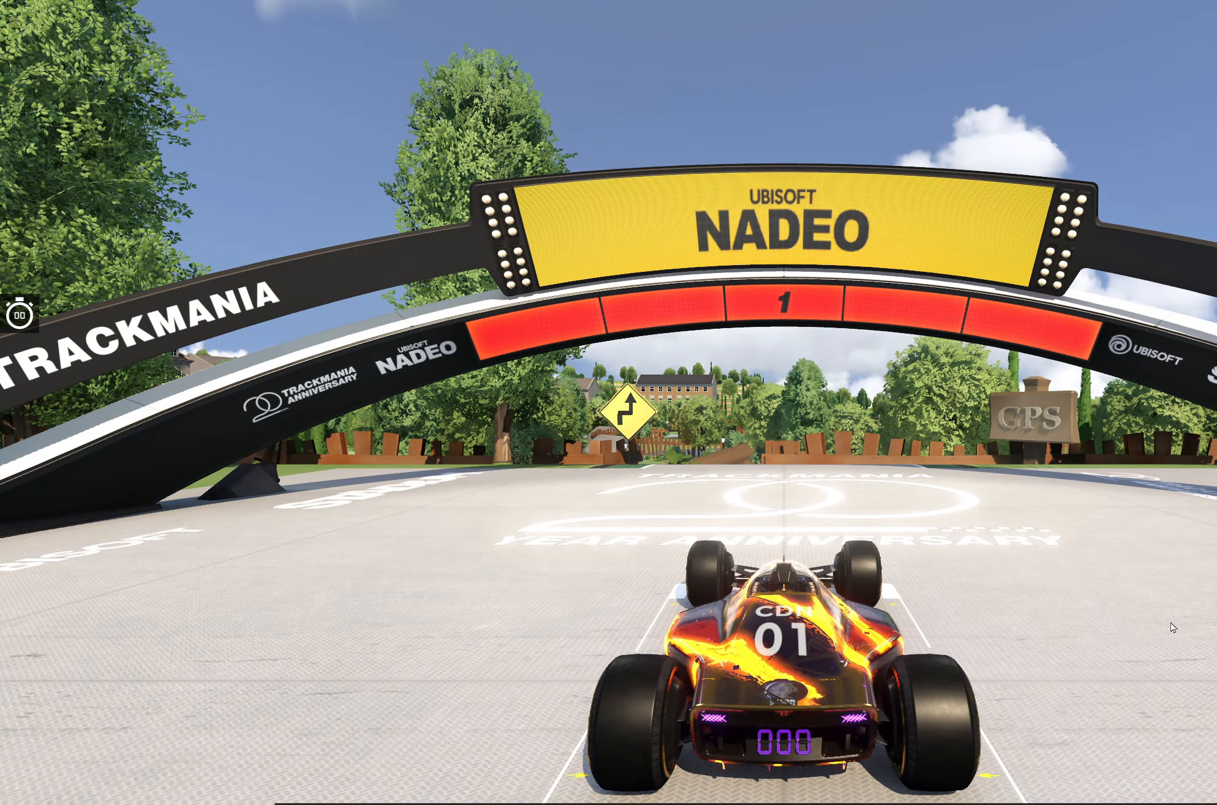
Gameplay with keyboard; each line is a JSON object with the keys held at the frame after it. "events" lists presses ("down") and releases ("up") of "down", "left", "right" and "up" between this image and that frame as [ms after this image, input, new state], when the widget could be followed in between. No other keys are recorded. Mouse input is not recorded.
{"keys": ["up"], "events": [[217, "up", "down"]]}
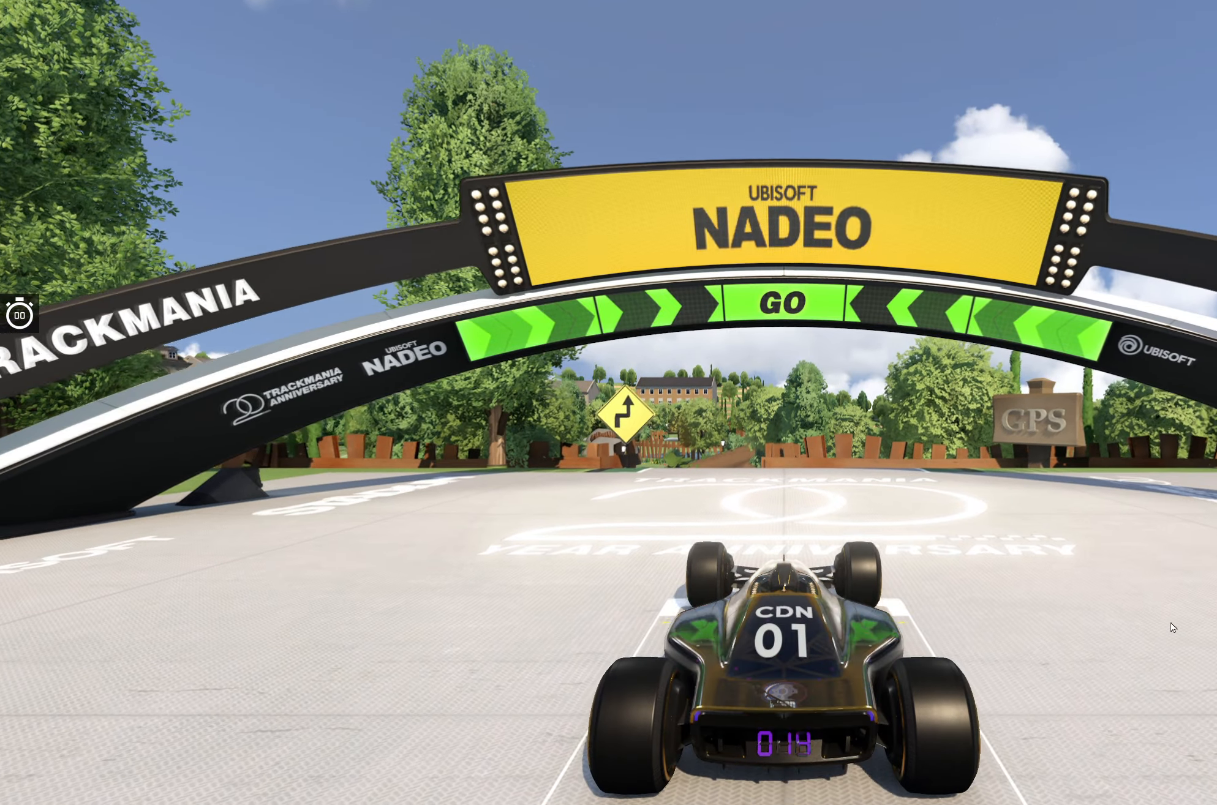
{"keys": ["up"], "events": [[267, "left", "down"], [350, "left", "up"]]}
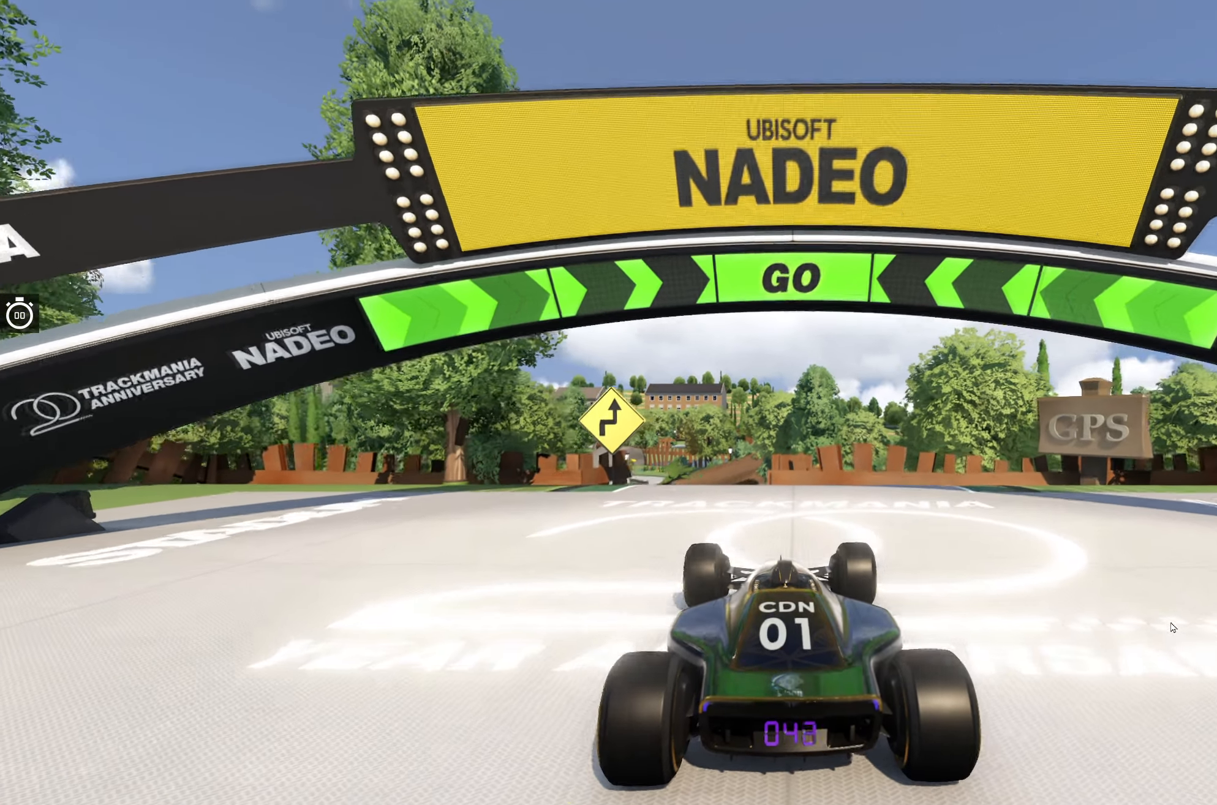
{"keys": ["up"], "events": [[384, "left", "down"], [467, "left", "up"]]}
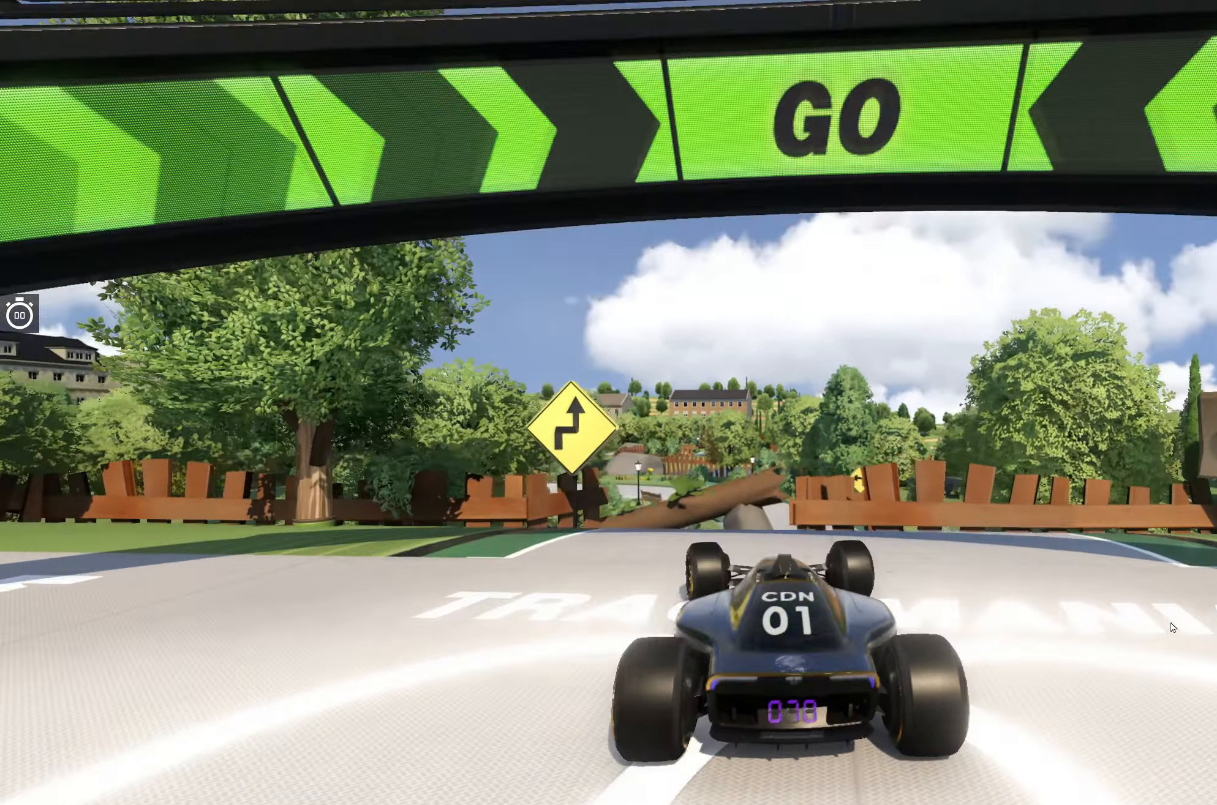
{"keys": ["right", "up"], "events": [[234, "right", "down"], [317, "right", "up"], [467, "right", "down"]]}
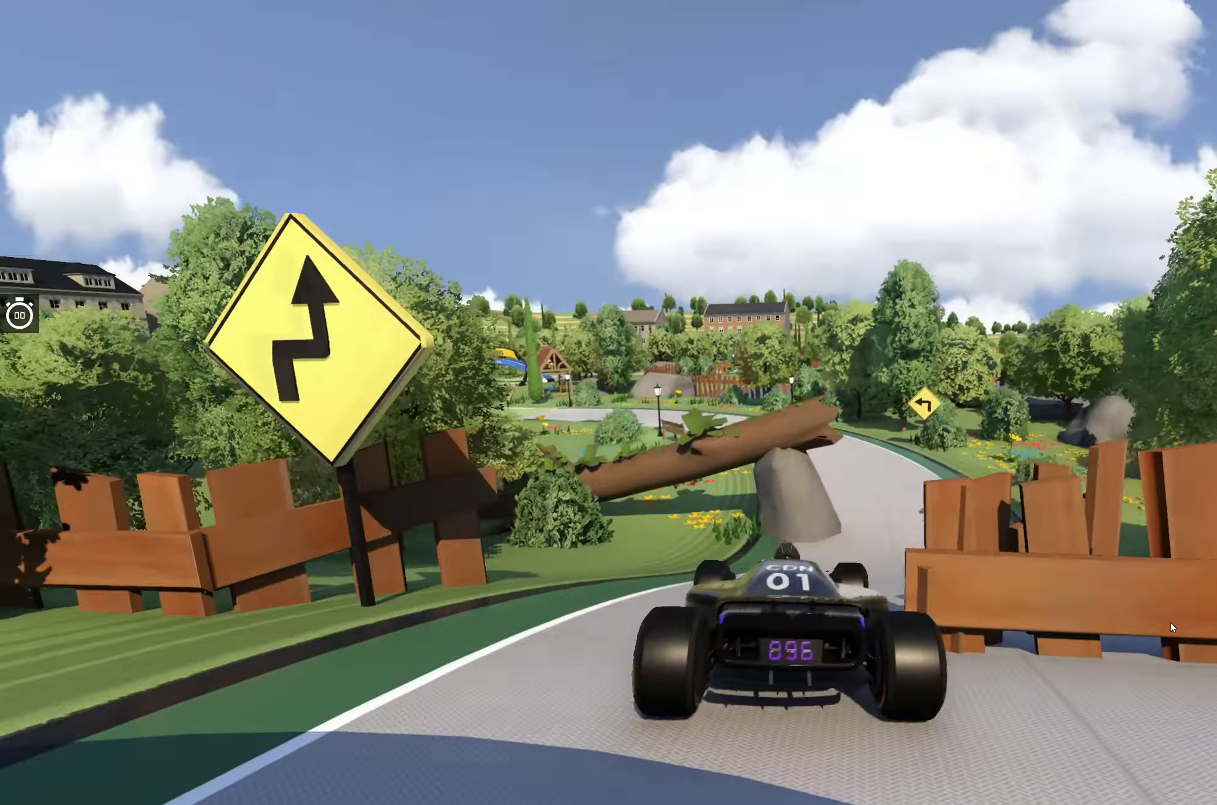
{"keys": ["left", "up"], "events": [[84, "right", "up"], [184, "right", "down"], [350, "right", "up"], [500, "left", "down"]]}
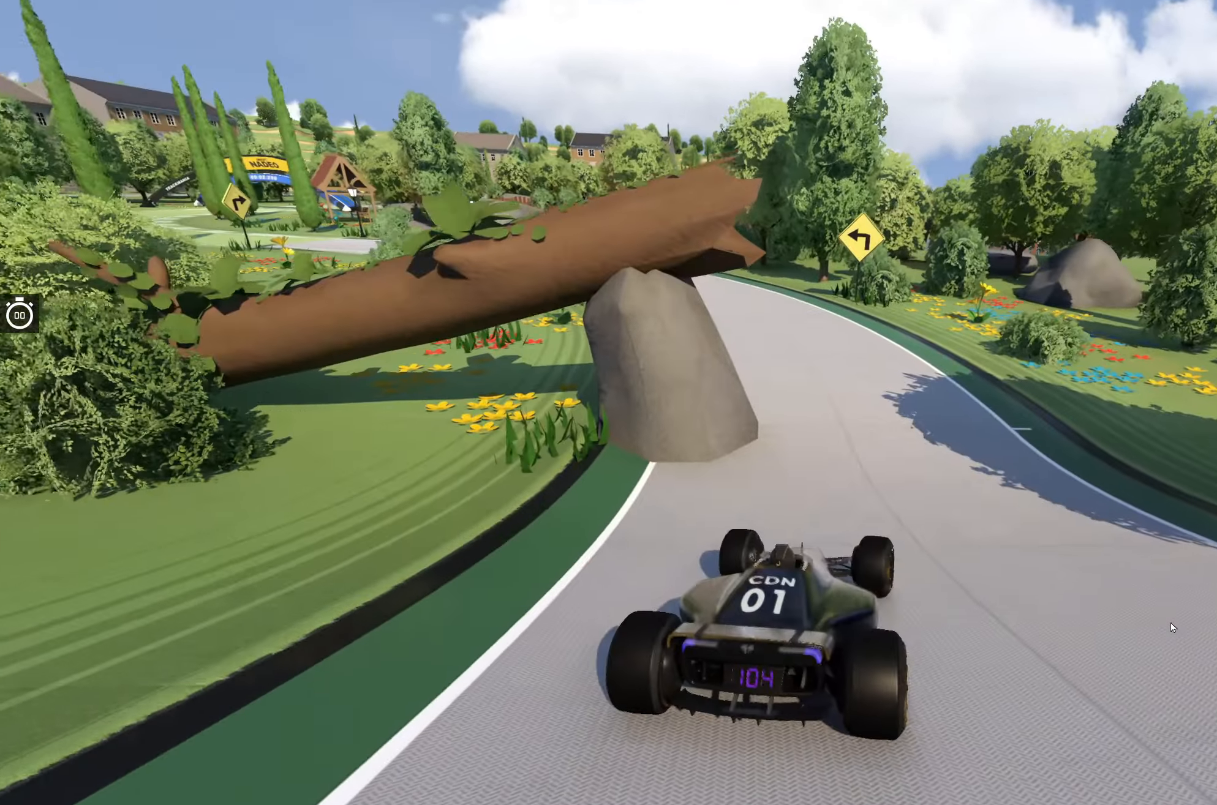
{"keys": [], "events": [[84, "left", "up"], [150, "up", "up"]]}
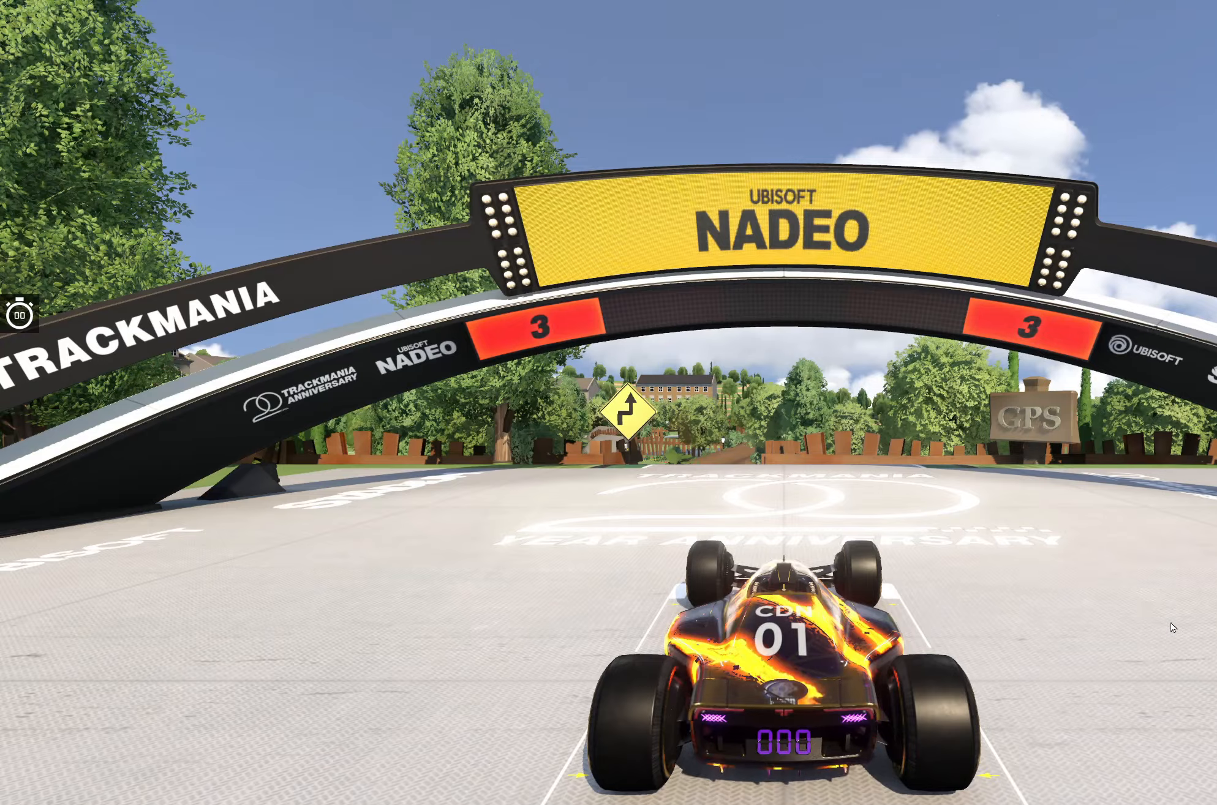
{"keys": [], "events": []}
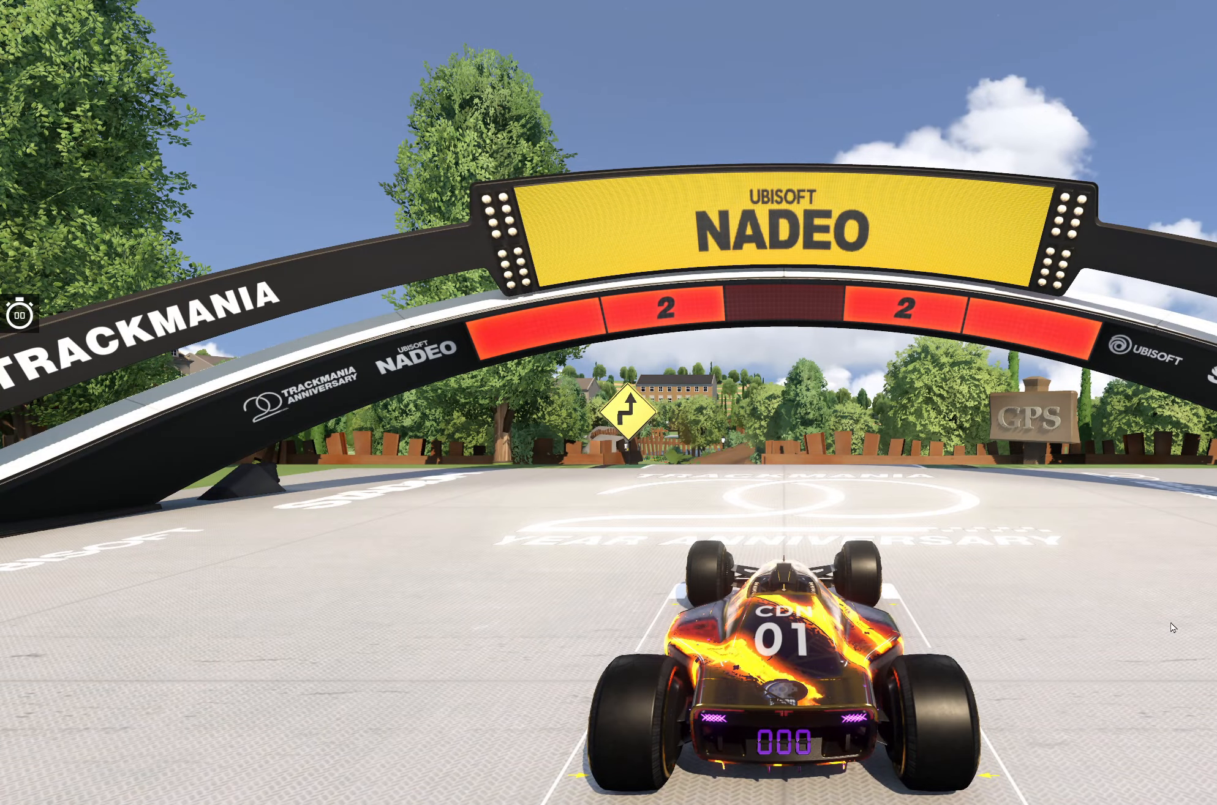
{"keys": [], "events": []}
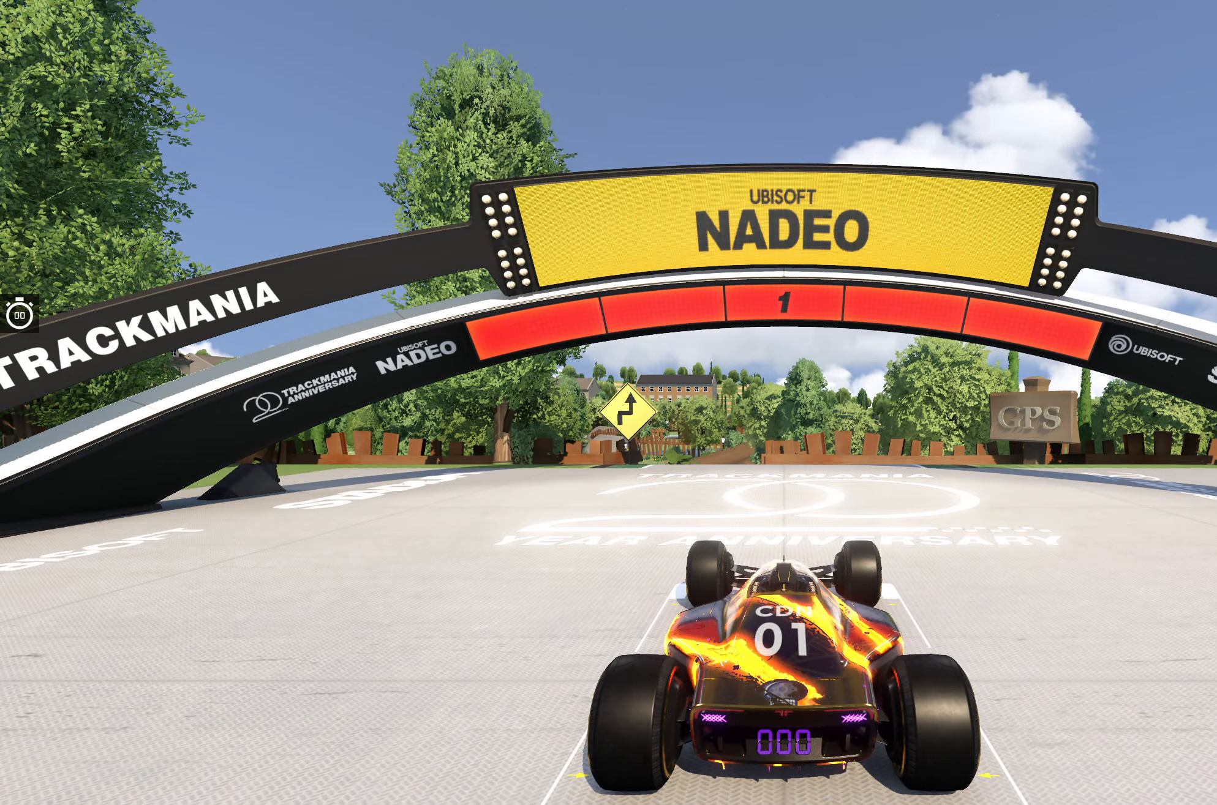
{"keys": ["up"], "events": [[216, "up", "down"]]}
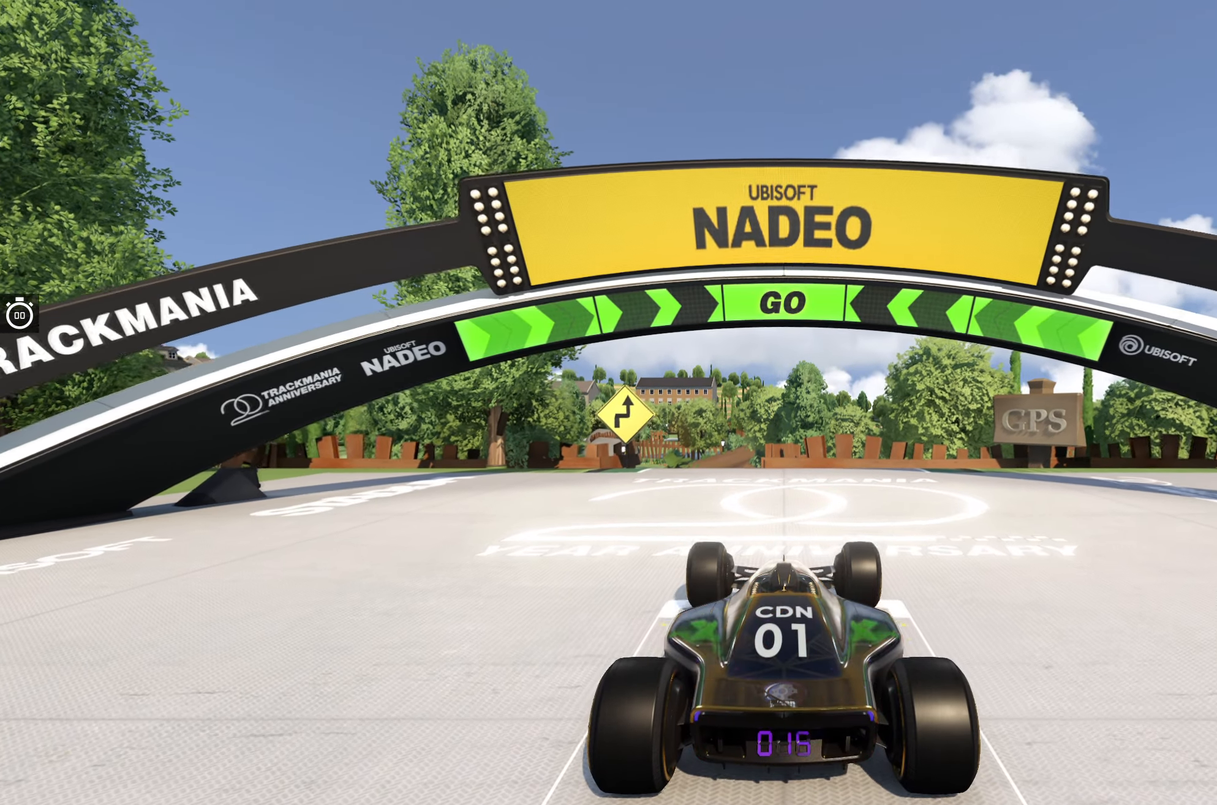
{"keys": ["up"], "events": [[50, "left", "down"], [183, "left", "up"], [350, "left", "down"], [416, "left", "up"]]}
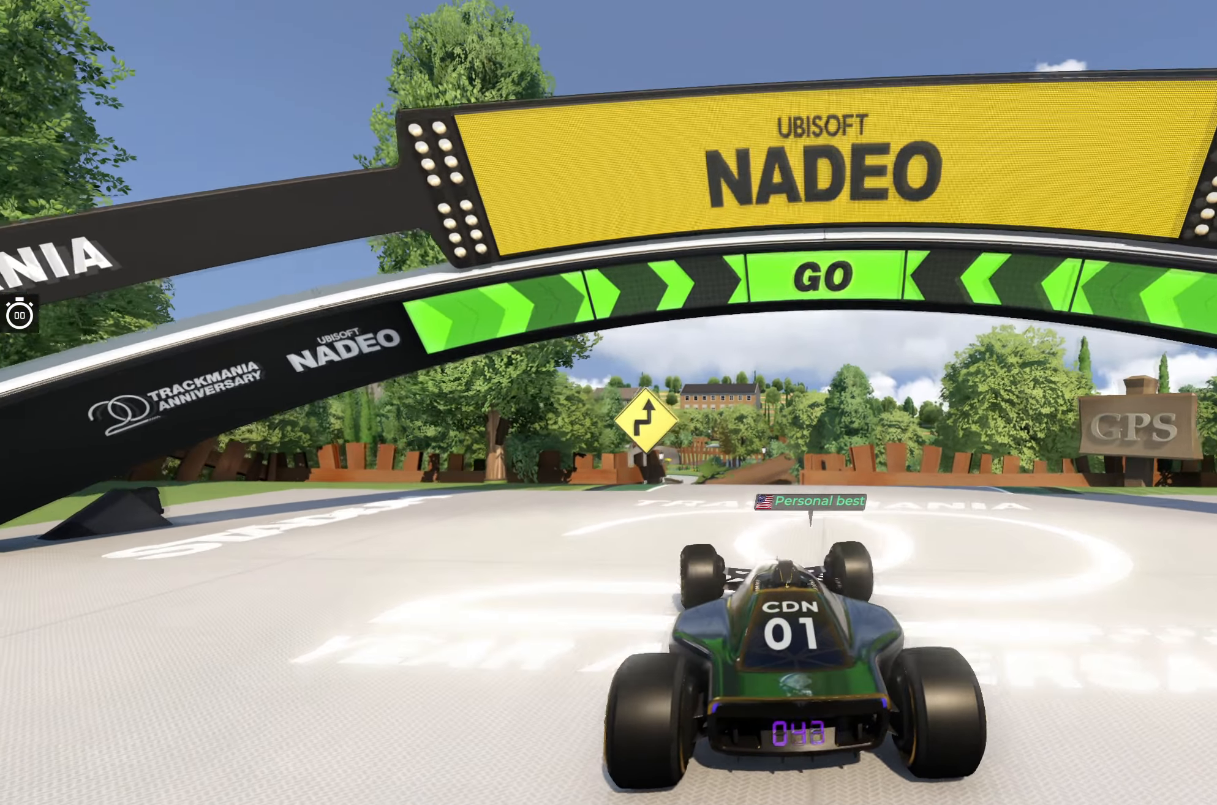
{"keys": ["up"], "events": [[116, "left", "down"], [216, "left", "up"]]}
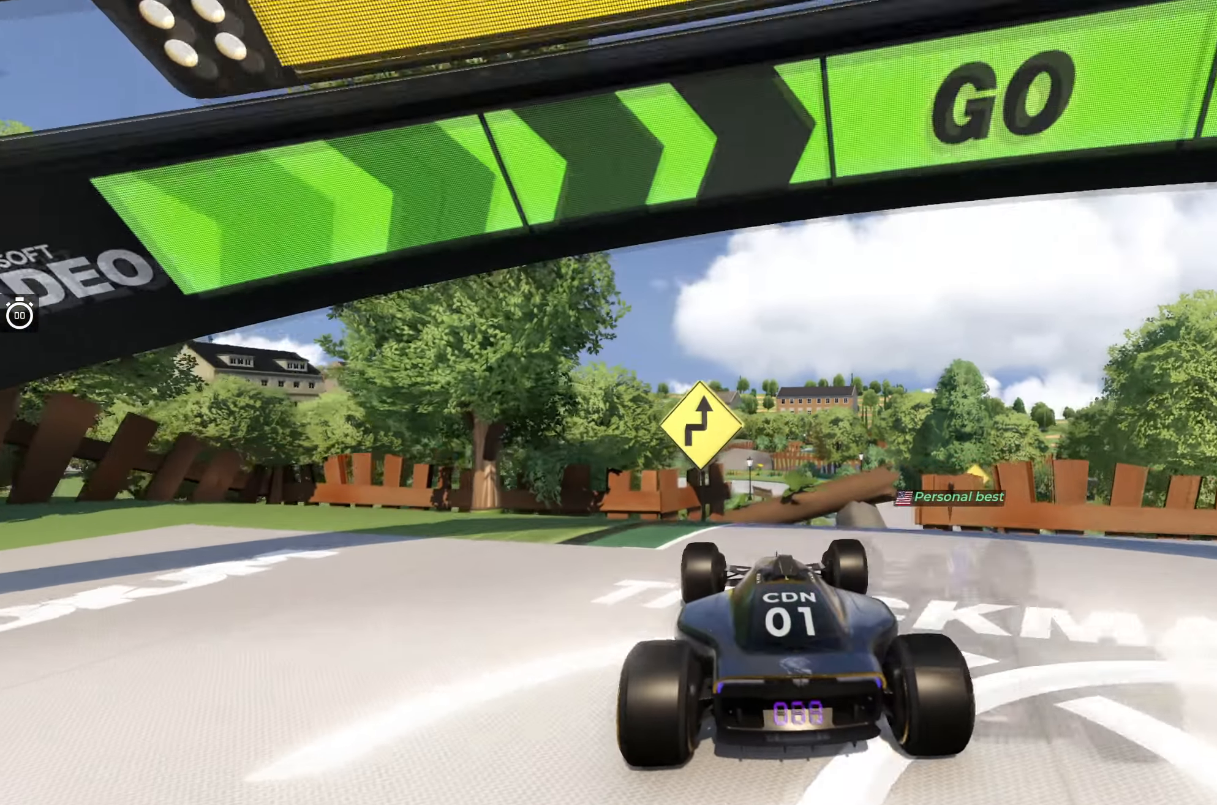
{"keys": ["up"], "events": [[50, "right", "down"], [166, "right", "up"], [216, "right", "down"], [433, "right", "up"]]}
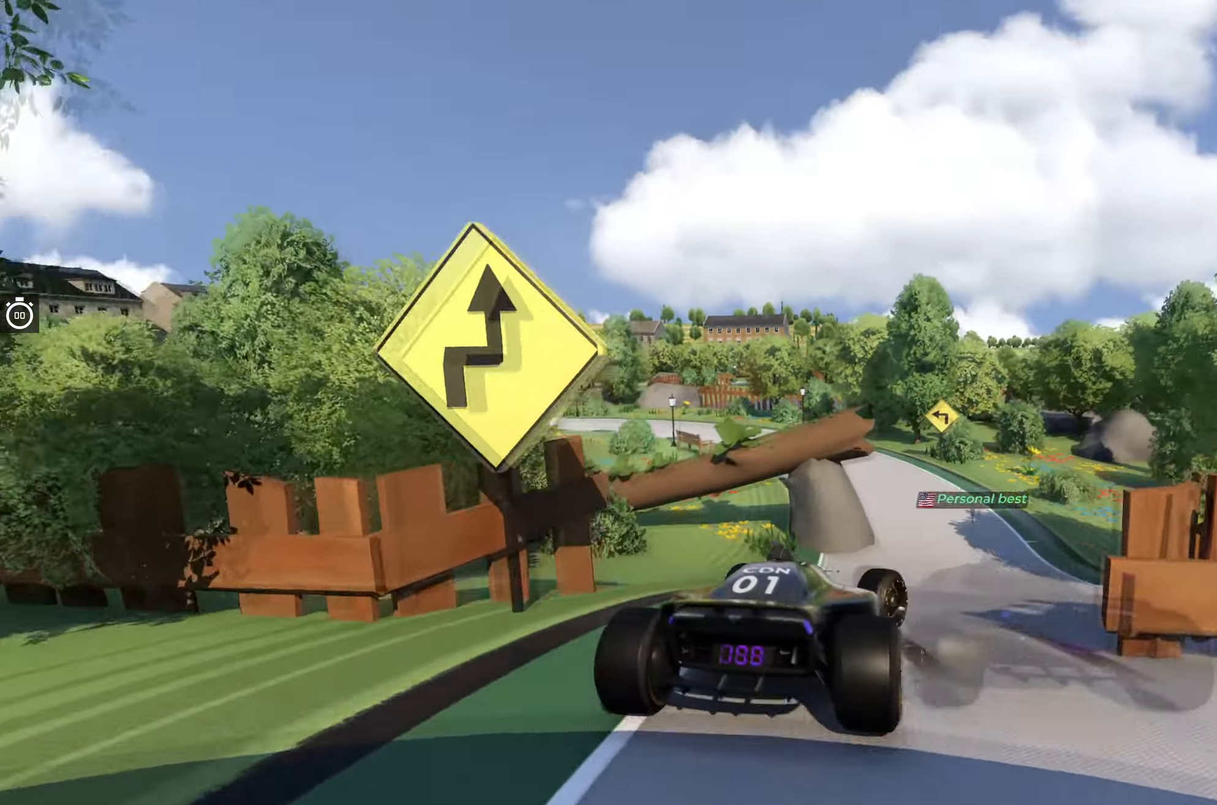
{"keys": ["left", "up"], "events": [[433, "left", "down"]]}
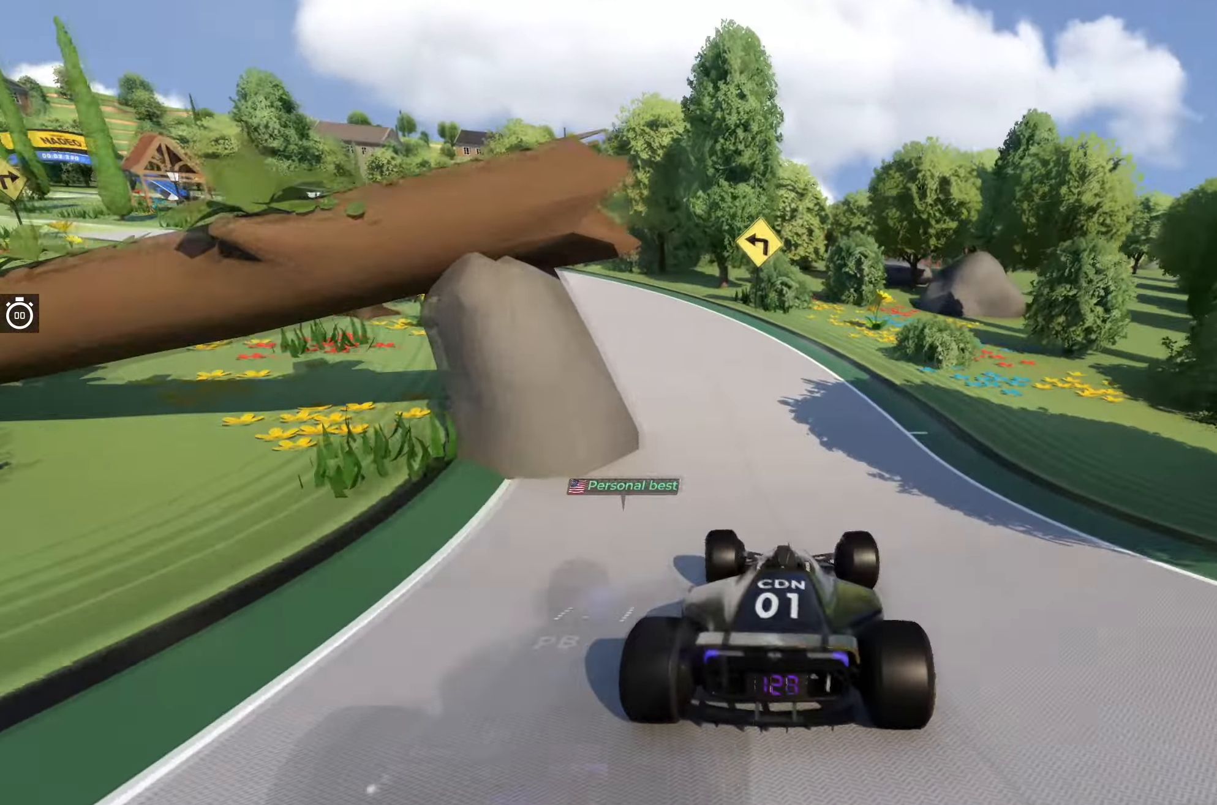
{"keys": ["left", "up"], "events": []}
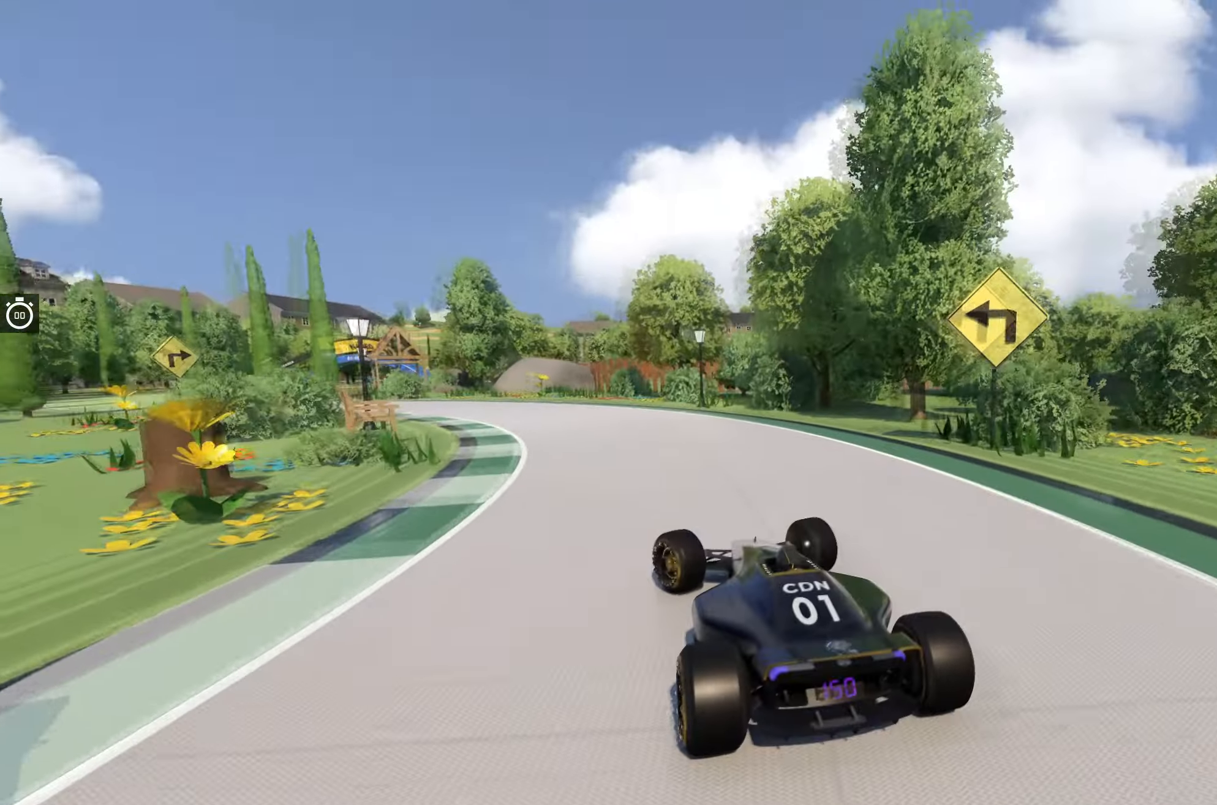
{"keys": ["left", "up"], "events": [[133, "left", "up"], [466, "left", "down"]]}
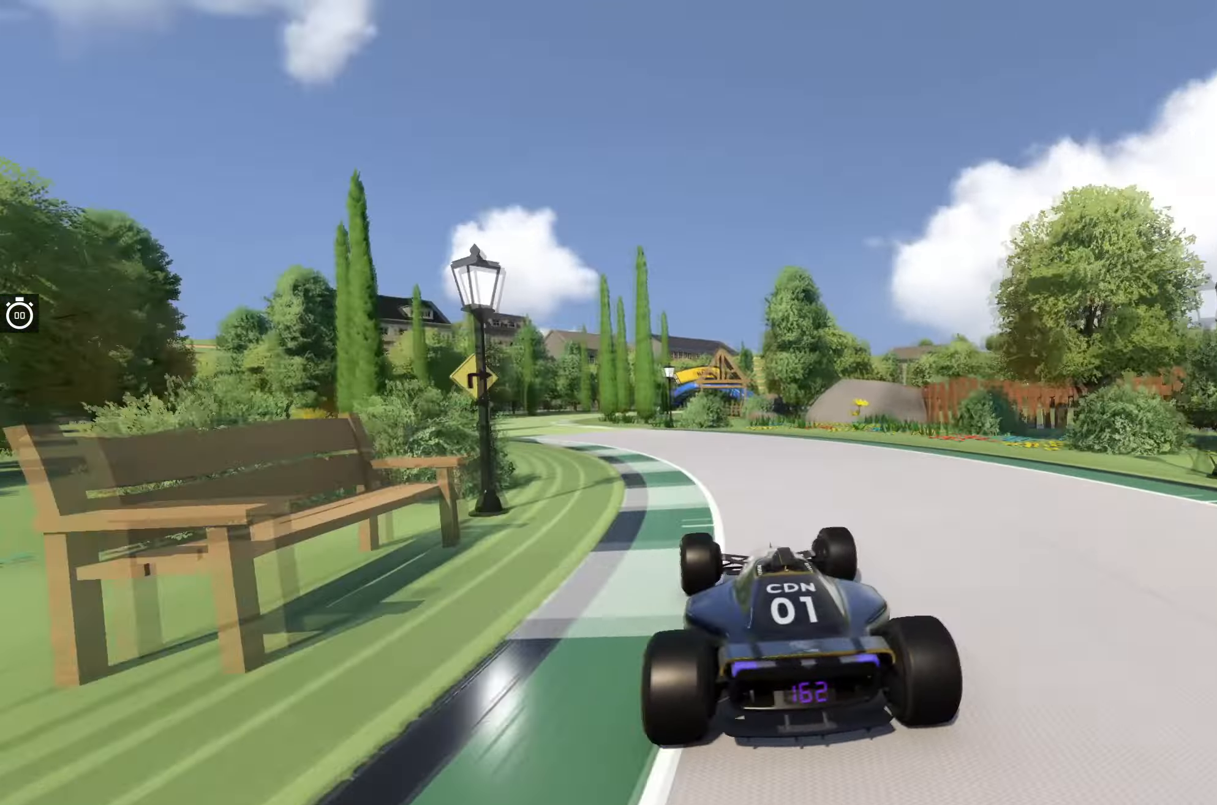
{"keys": ["right", "up"], "events": [[450, "left", "up"], [483, "right", "down"]]}
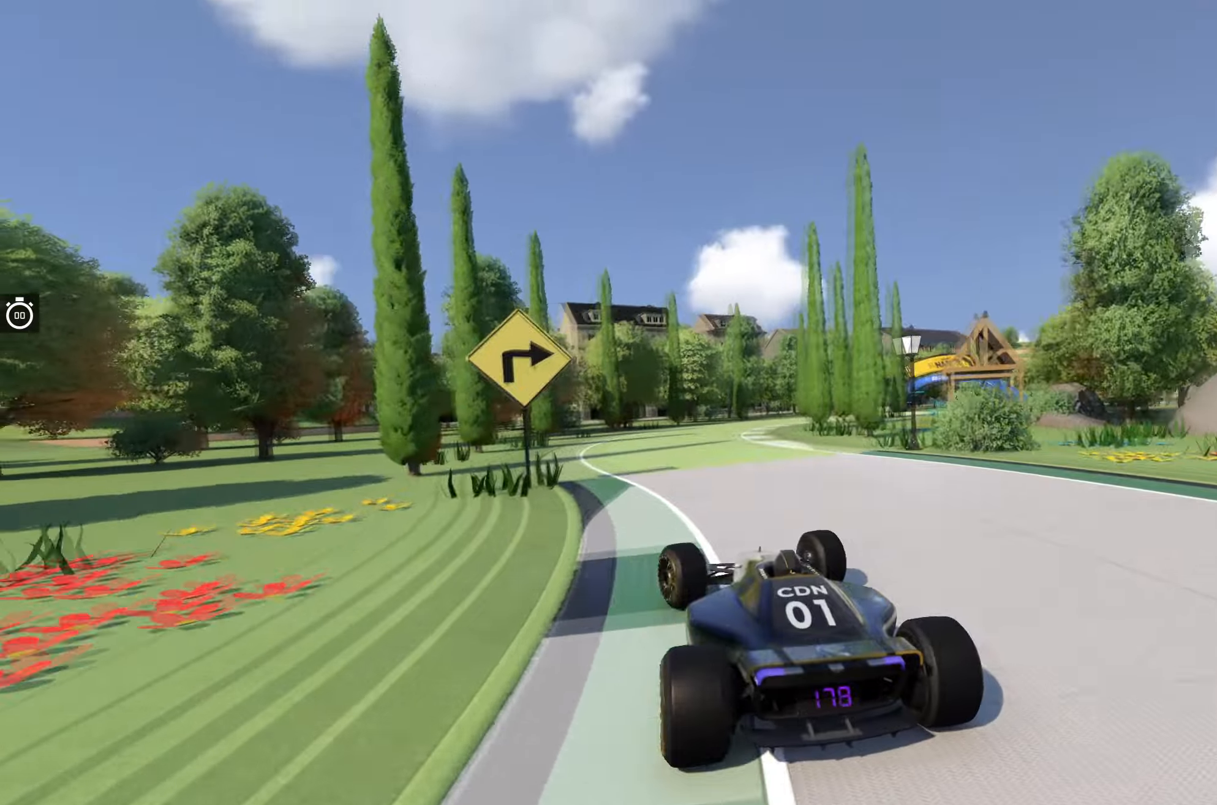
{"keys": ["right", "up"], "events": []}
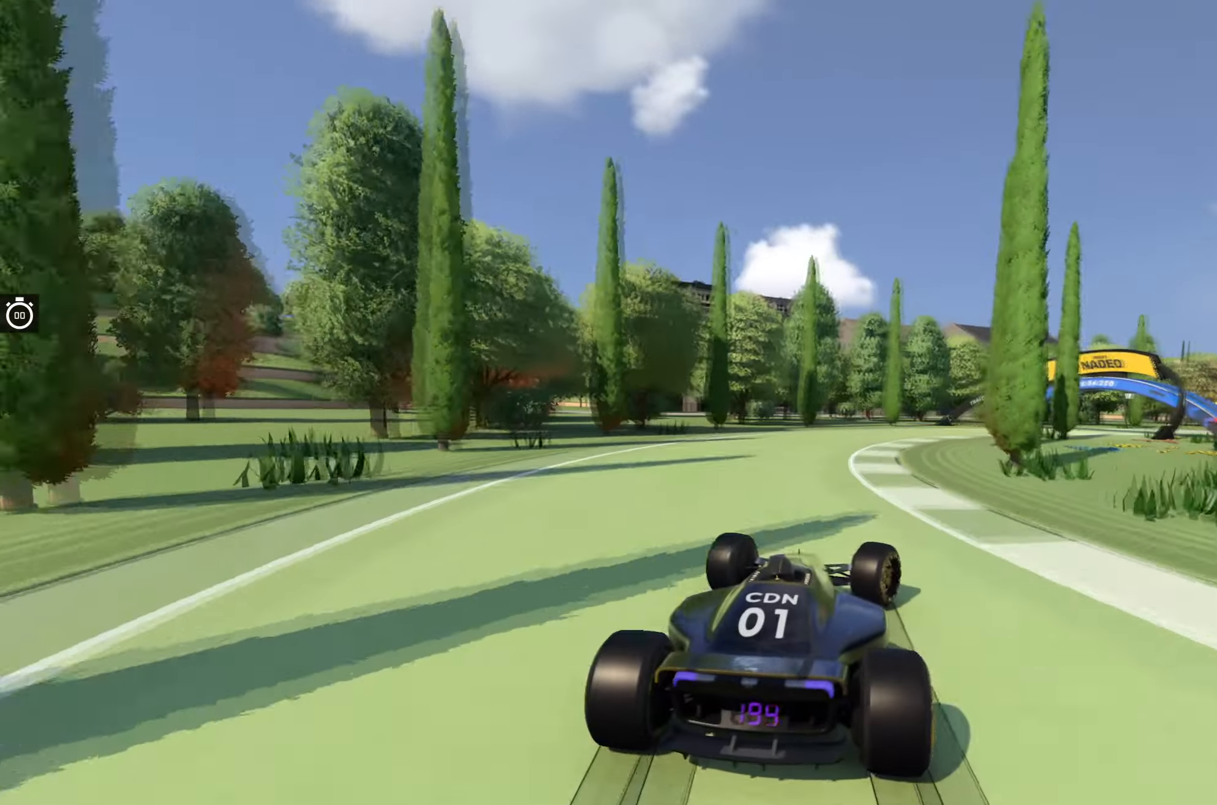
{"keys": ["right", "up"], "events": [[83, "right", "up"], [167, "right", "down"]]}
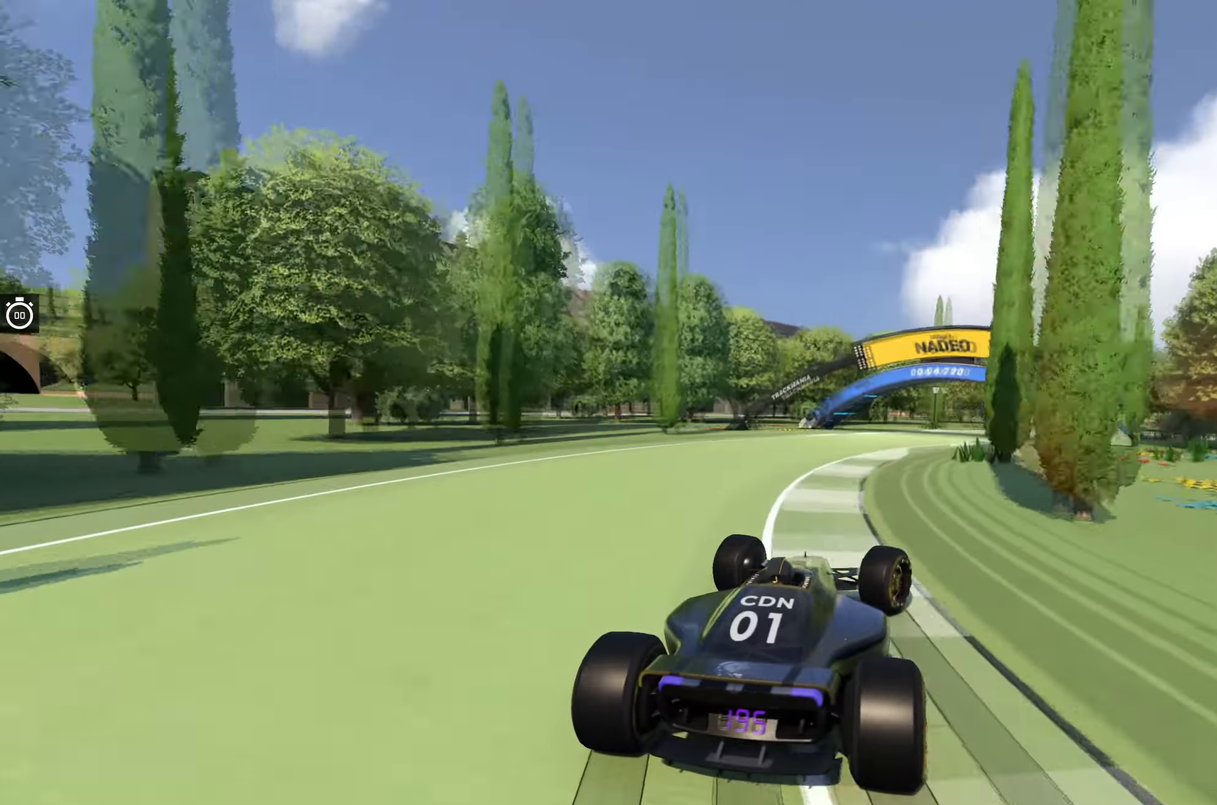
{"keys": ["up"], "events": [[233, "right", "up"], [300, "right", "down"], [433, "right", "up"]]}
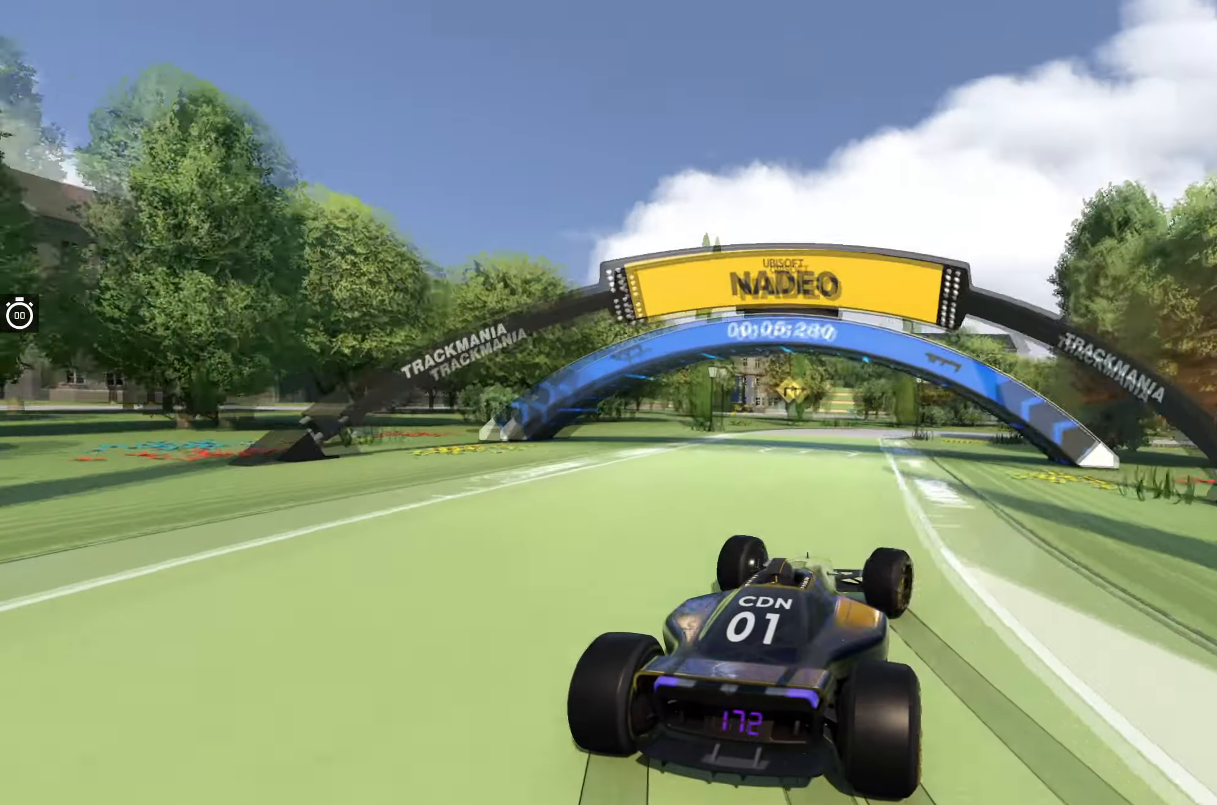
{"keys": ["right", "up"], "events": [[300, "right", "down"]]}
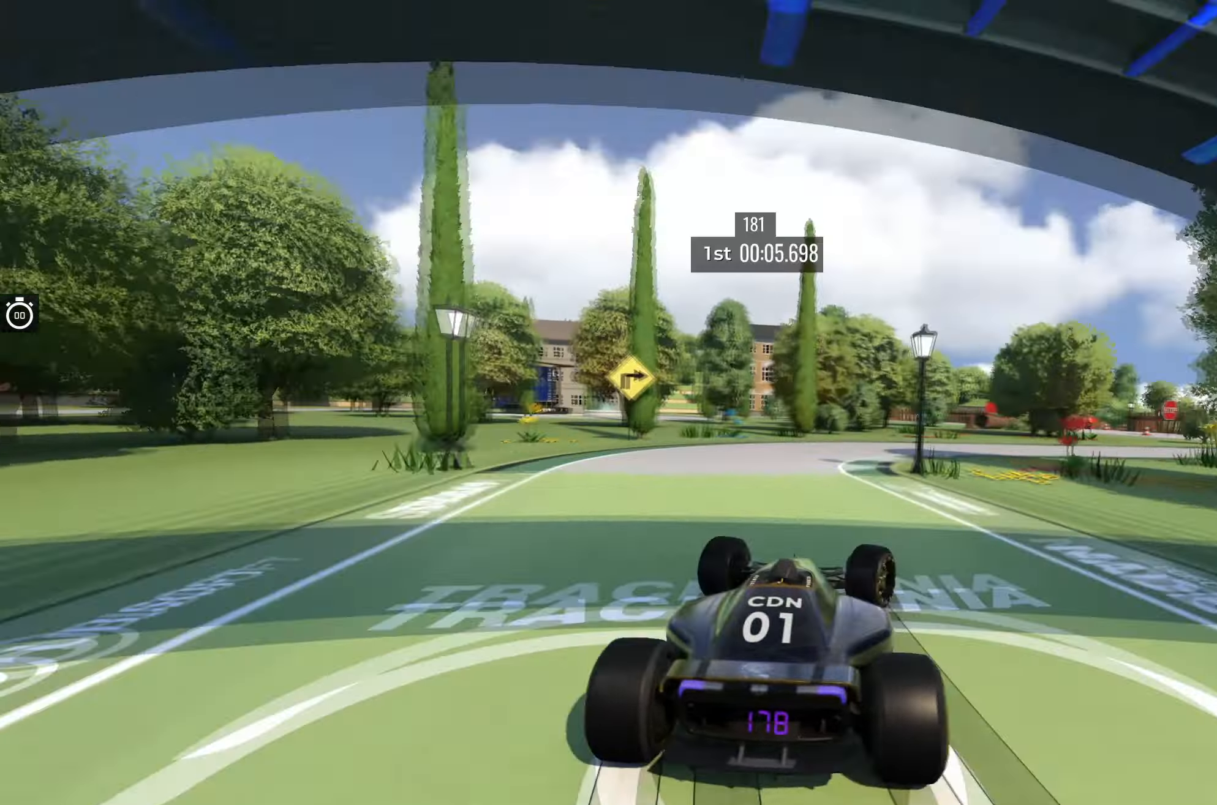
{"keys": ["right", "up"], "events": []}
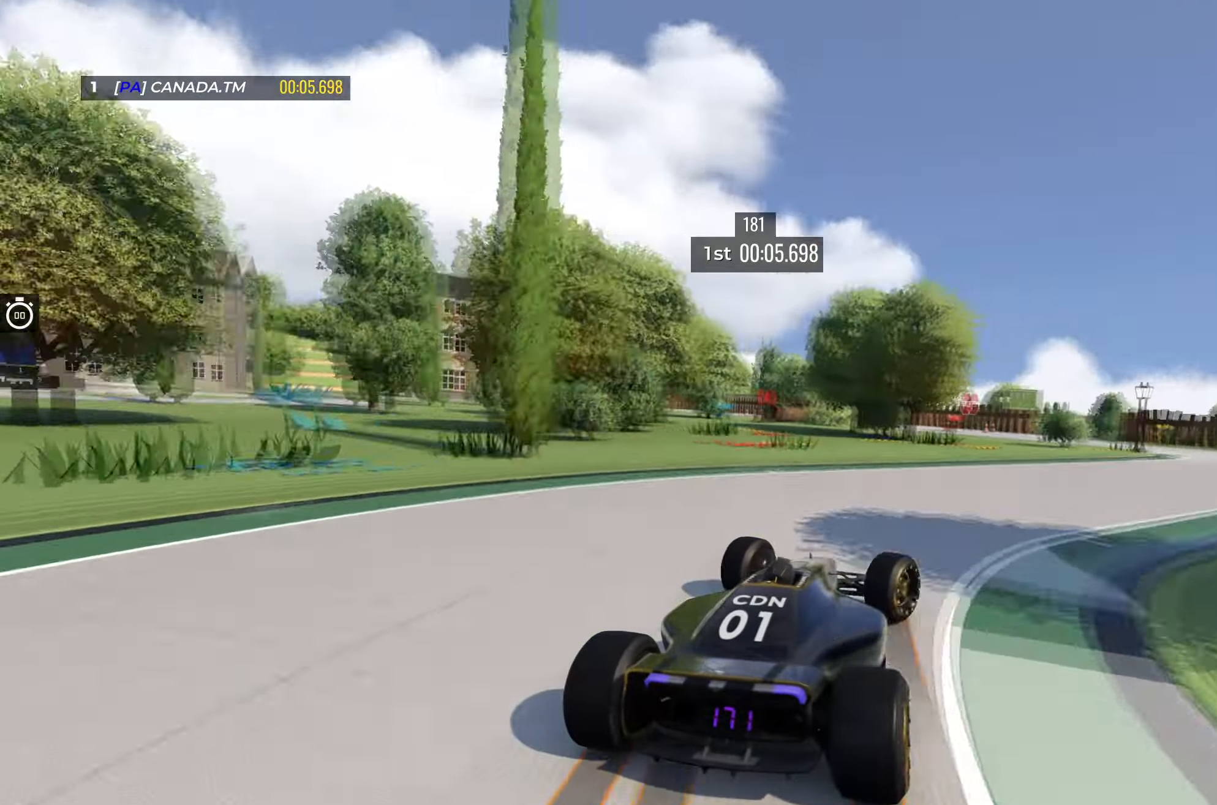
{"keys": ["left", "up"], "events": [[383, "right", "up"], [417, "left", "down"]]}
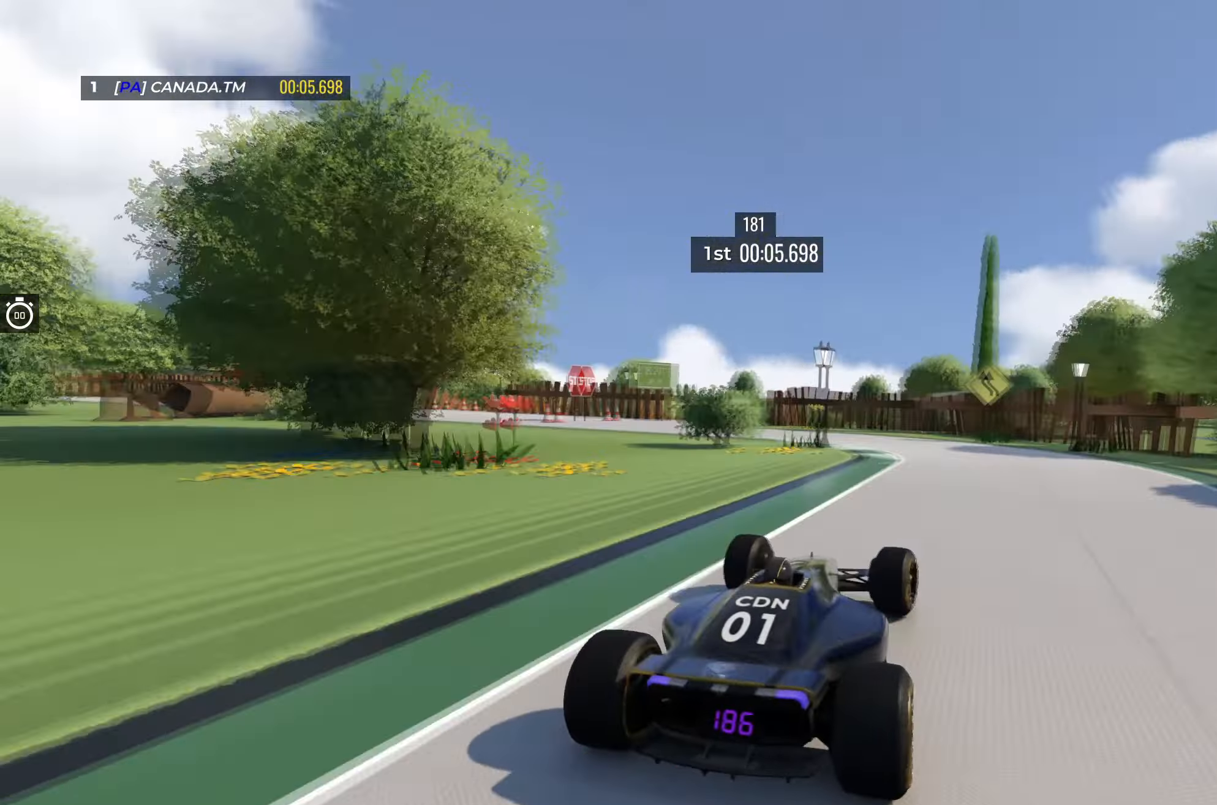
{"keys": ["left", "up"], "events": []}
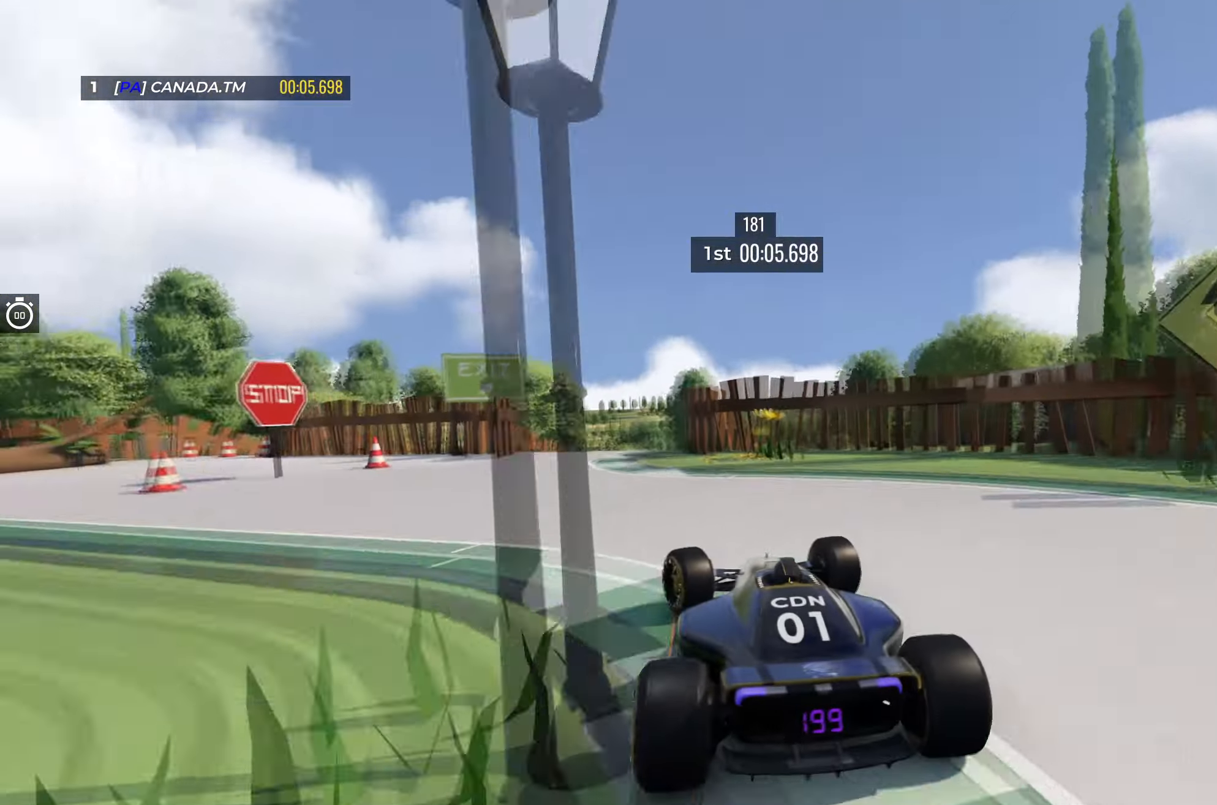
{"keys": ["right", "up"], "events": [[417, "left", "up"], [467, "right", "down"]]}
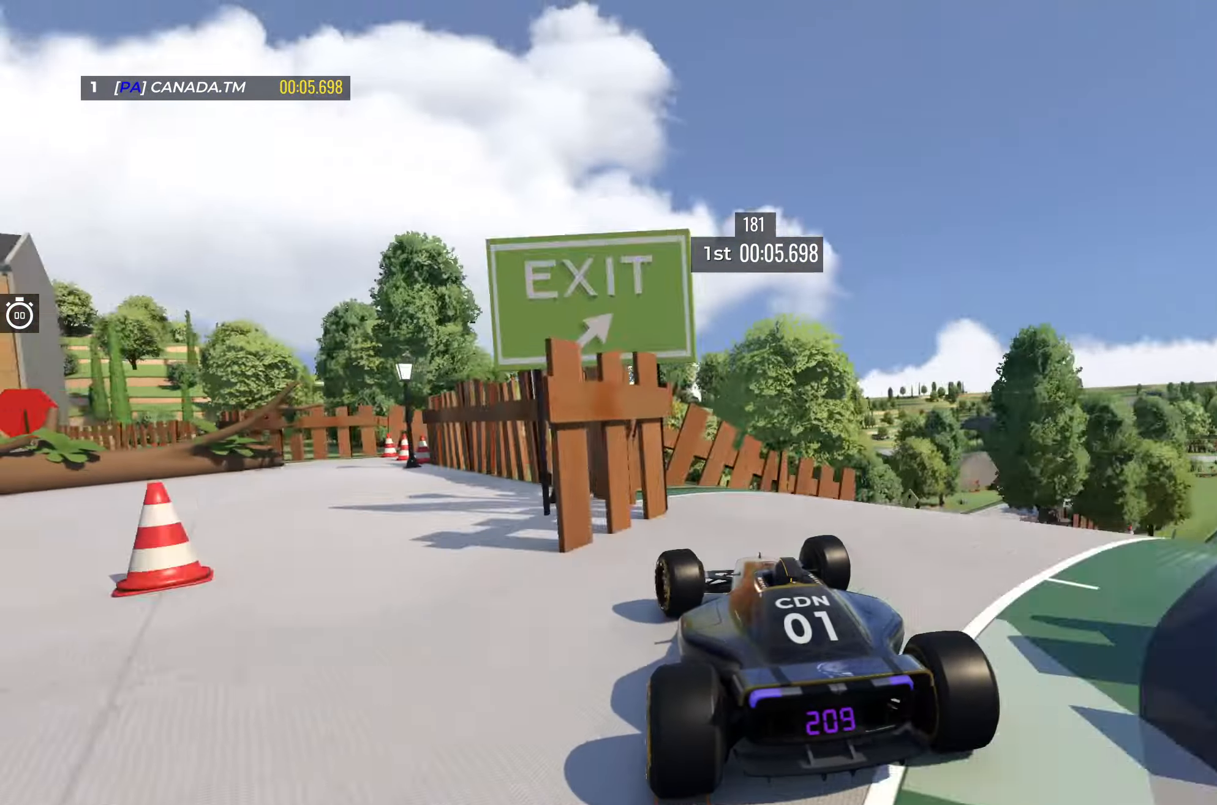
{"keys": ["up"], "events": [[283, "right", "up"]]}
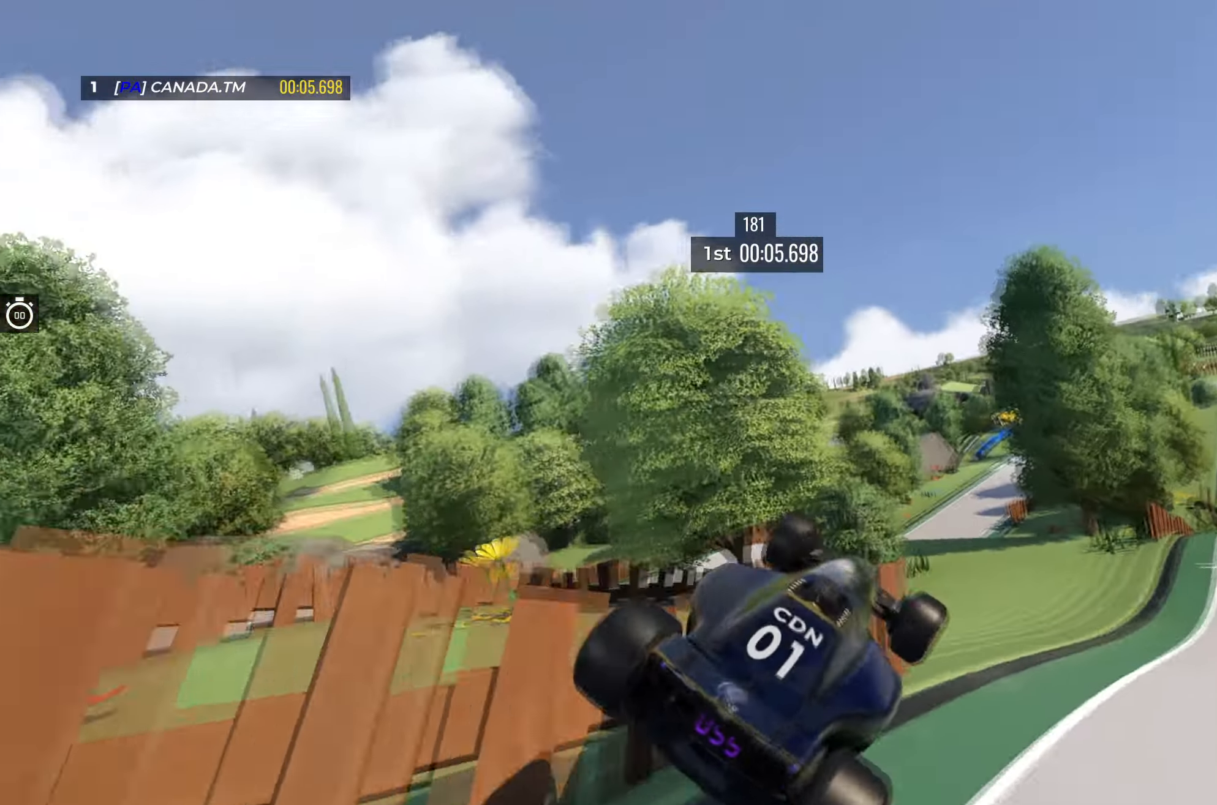
{"keys": ["up"], "events": []}
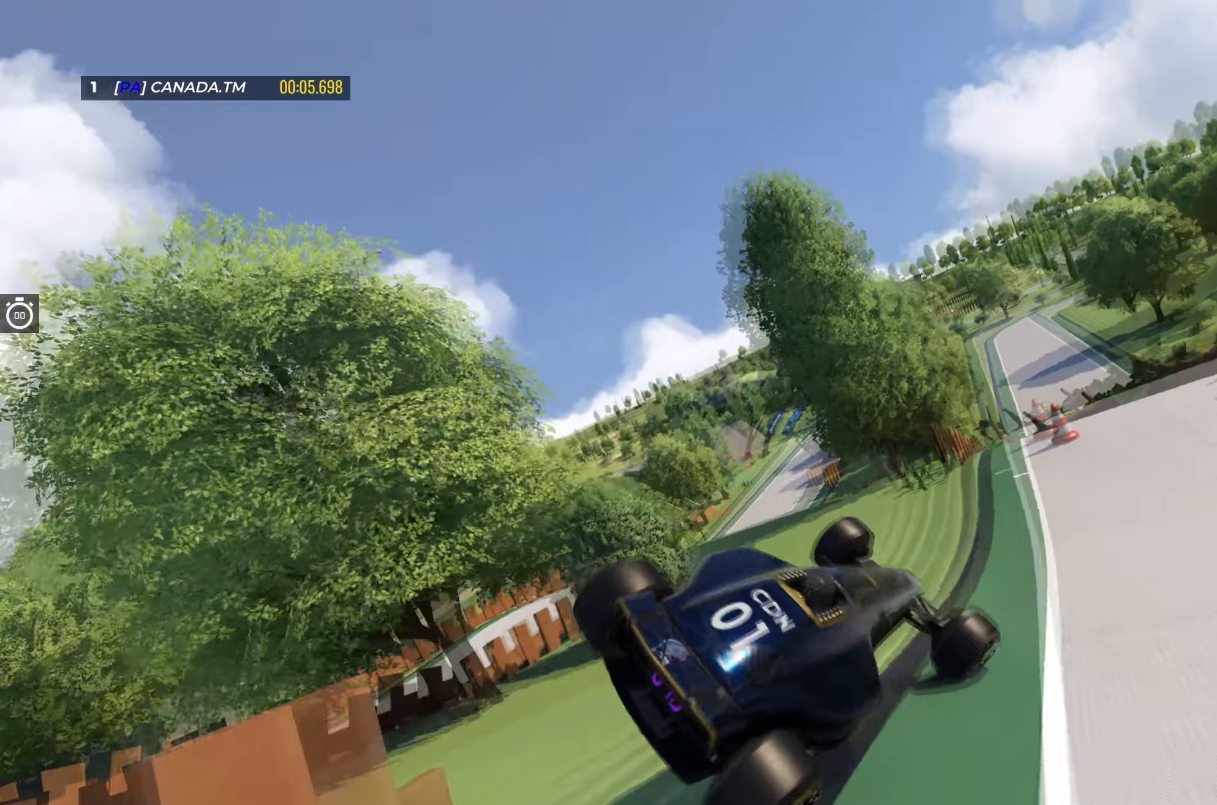
{"keys": ["right", "up"], "events": [[17, "right", "down"]]}
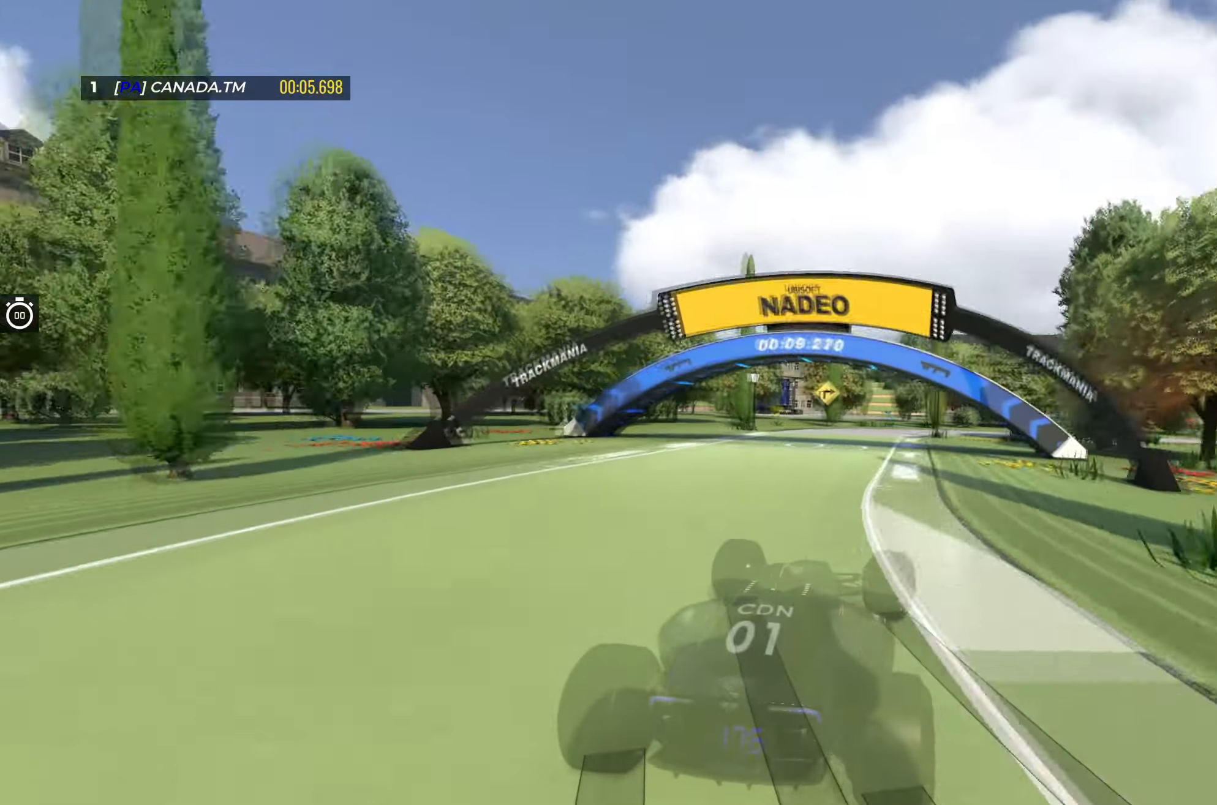
{"keys": ["right", "up"], "events": [[50, "right", "up"], [384, "right", "down"]]}
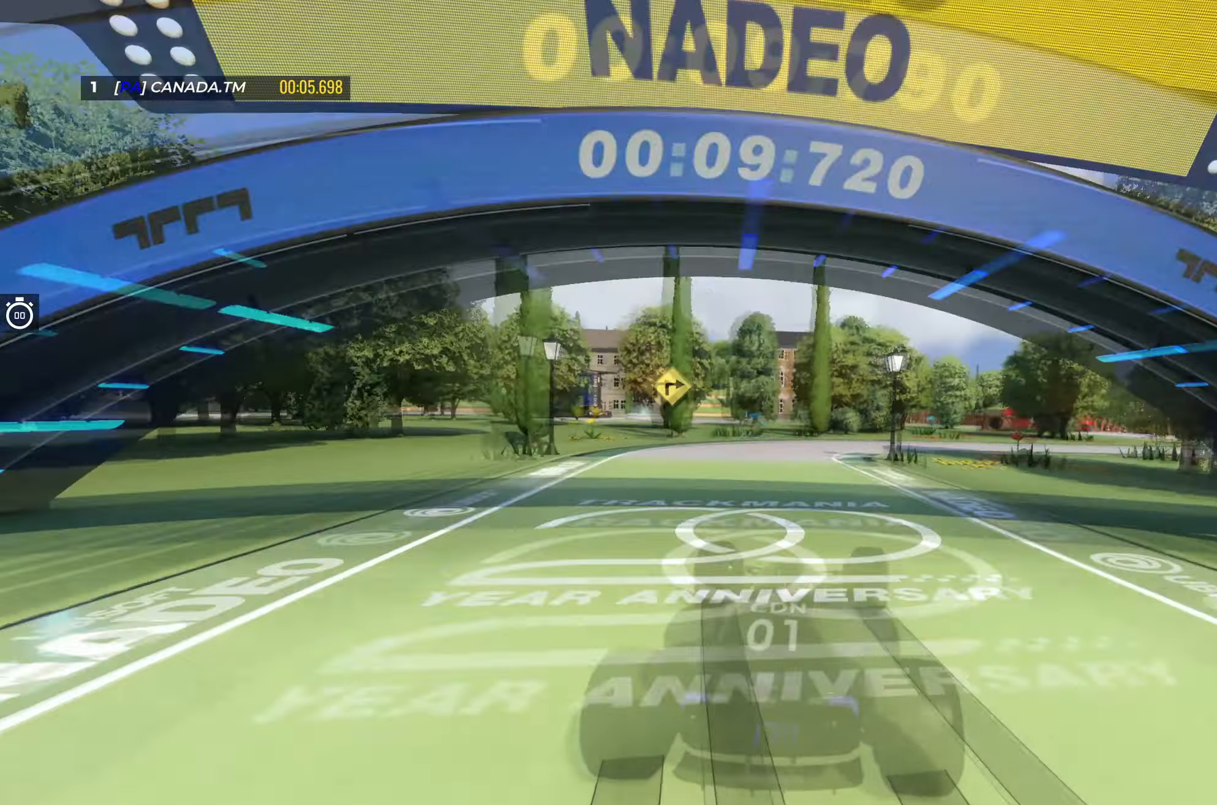
{"keys": ["right", "up"], "events": []}